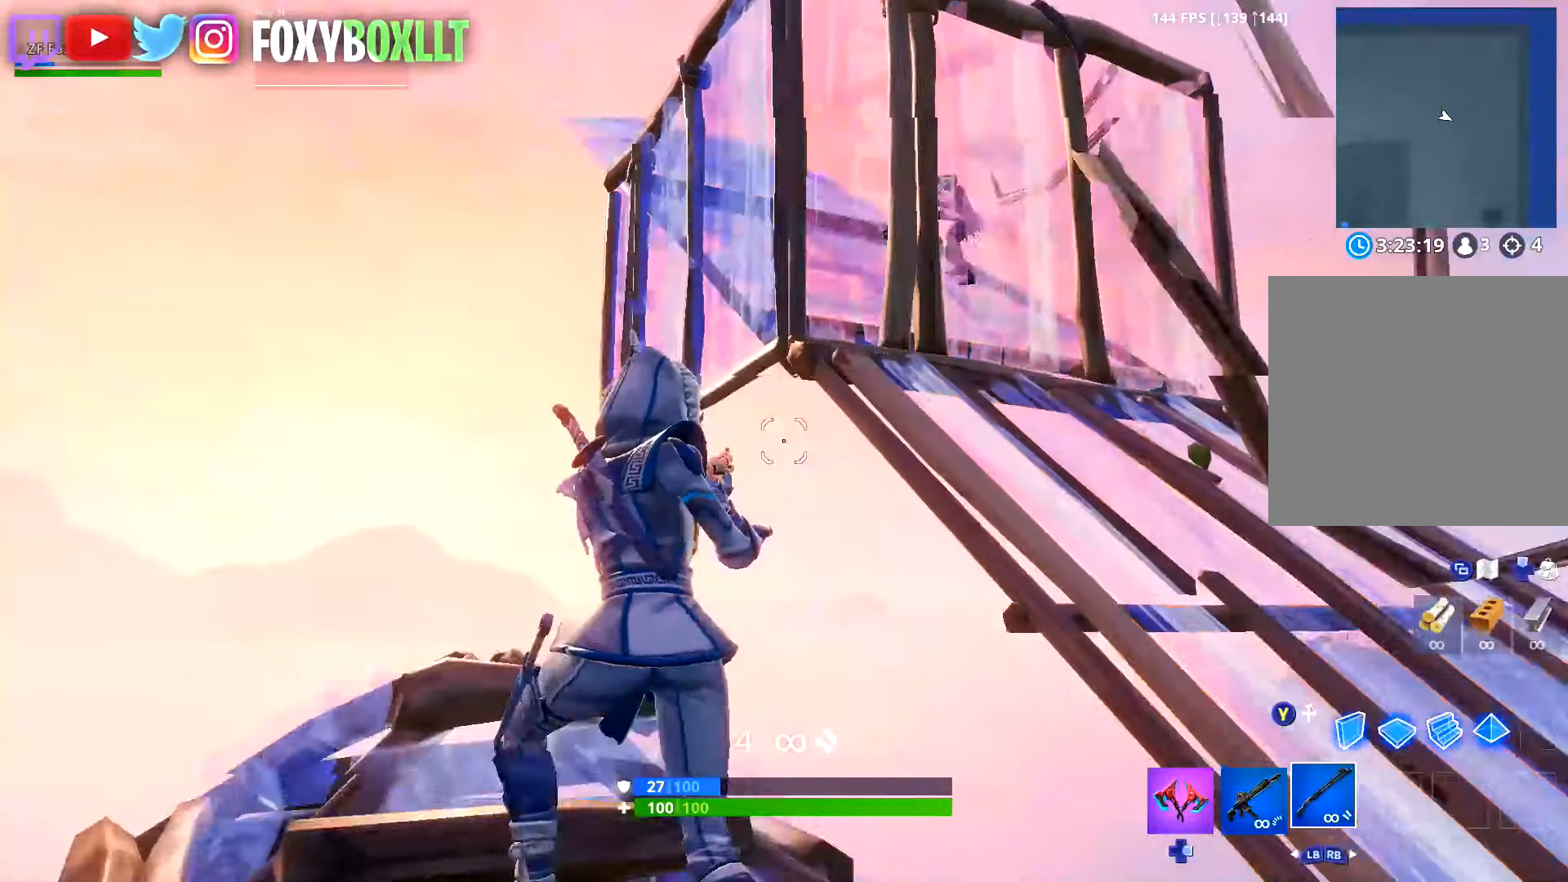
Gameplay with a controller (Xbox layout); each line is a JSON object with the inputs held at the frame after it. "button_events" lists button changes between this image and that frame as [ms after this image, input, new state], when the widget could be followed in between (sticks are given only as held states). Not read: L3.
{"buttons": [], "left_stick": "down", "right_stick": "down", "button_events": [[33, "A", "down"], [133, "A", "up"], [200, "Y", "down"], [266, "Y", "up"], [300, "R2", "down"], [483, "R2", "up"]]}
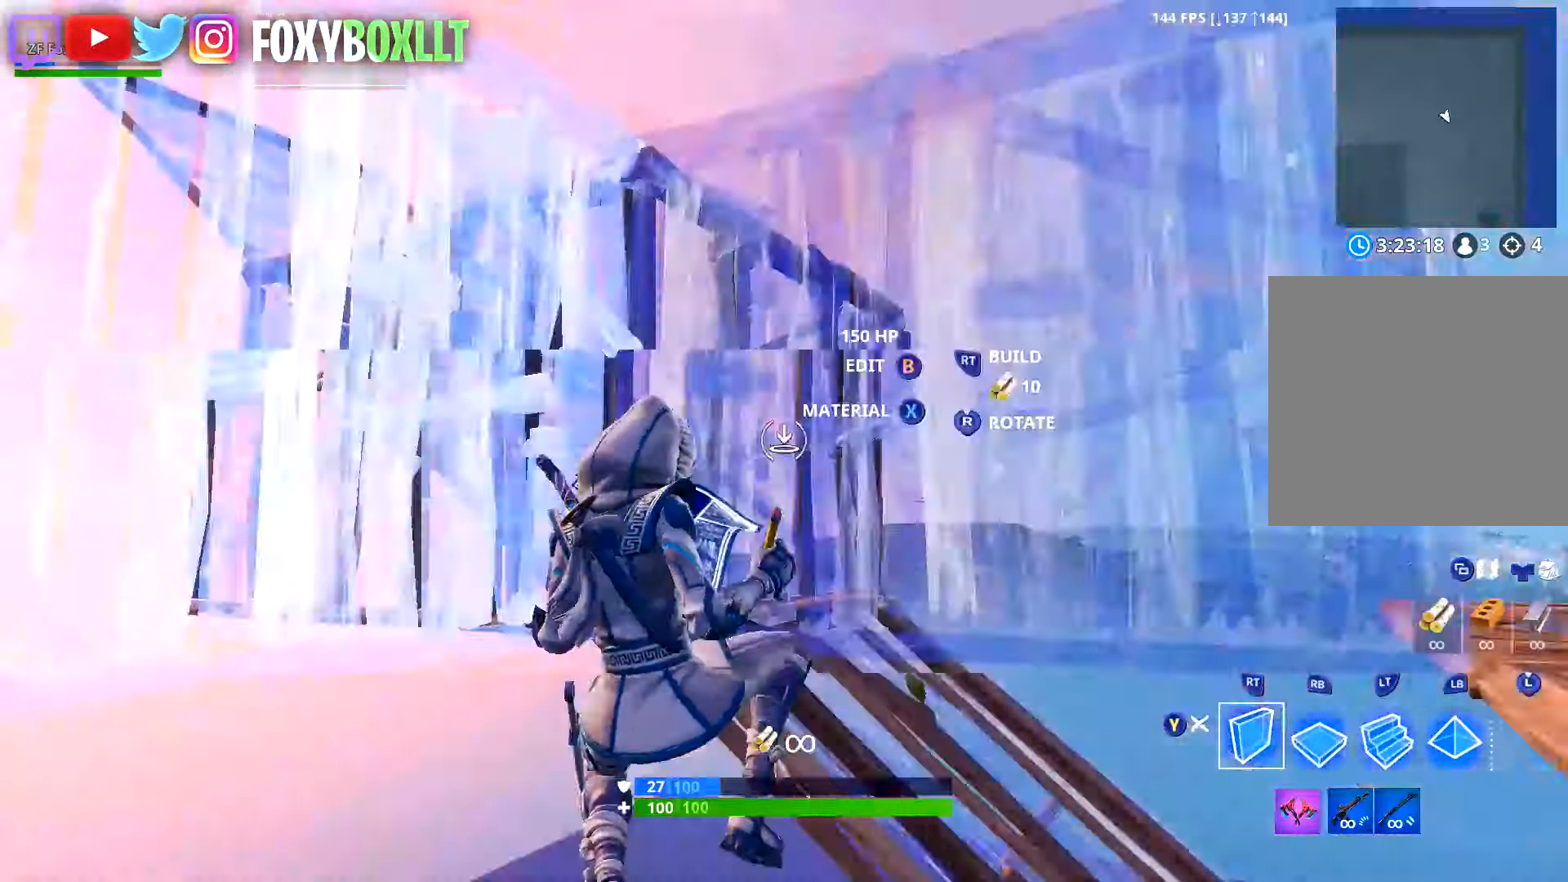
{"buttons": ["L2", "R1"], "left_stick": "up-left", "right_stick": "up-right", "button_events": [[50, "R1", "down"], [367, "L2", "down"]]}
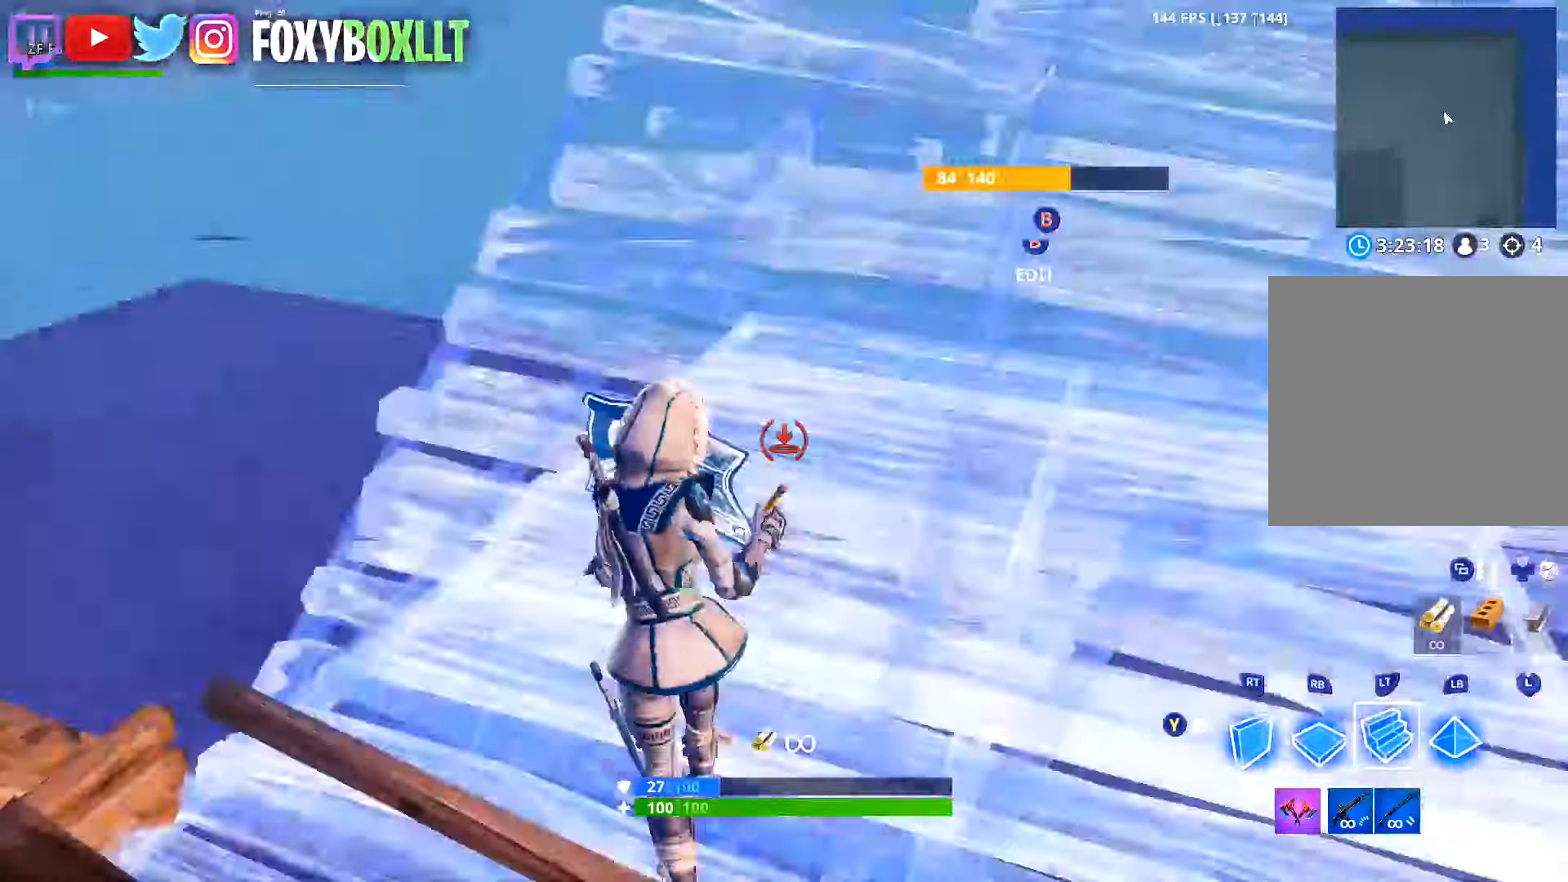
{"buttons": [], "left_stick": "up", "right_stick": "down", "button_events": [[17, "R1", "up"], [333, "L2", "up"]]}
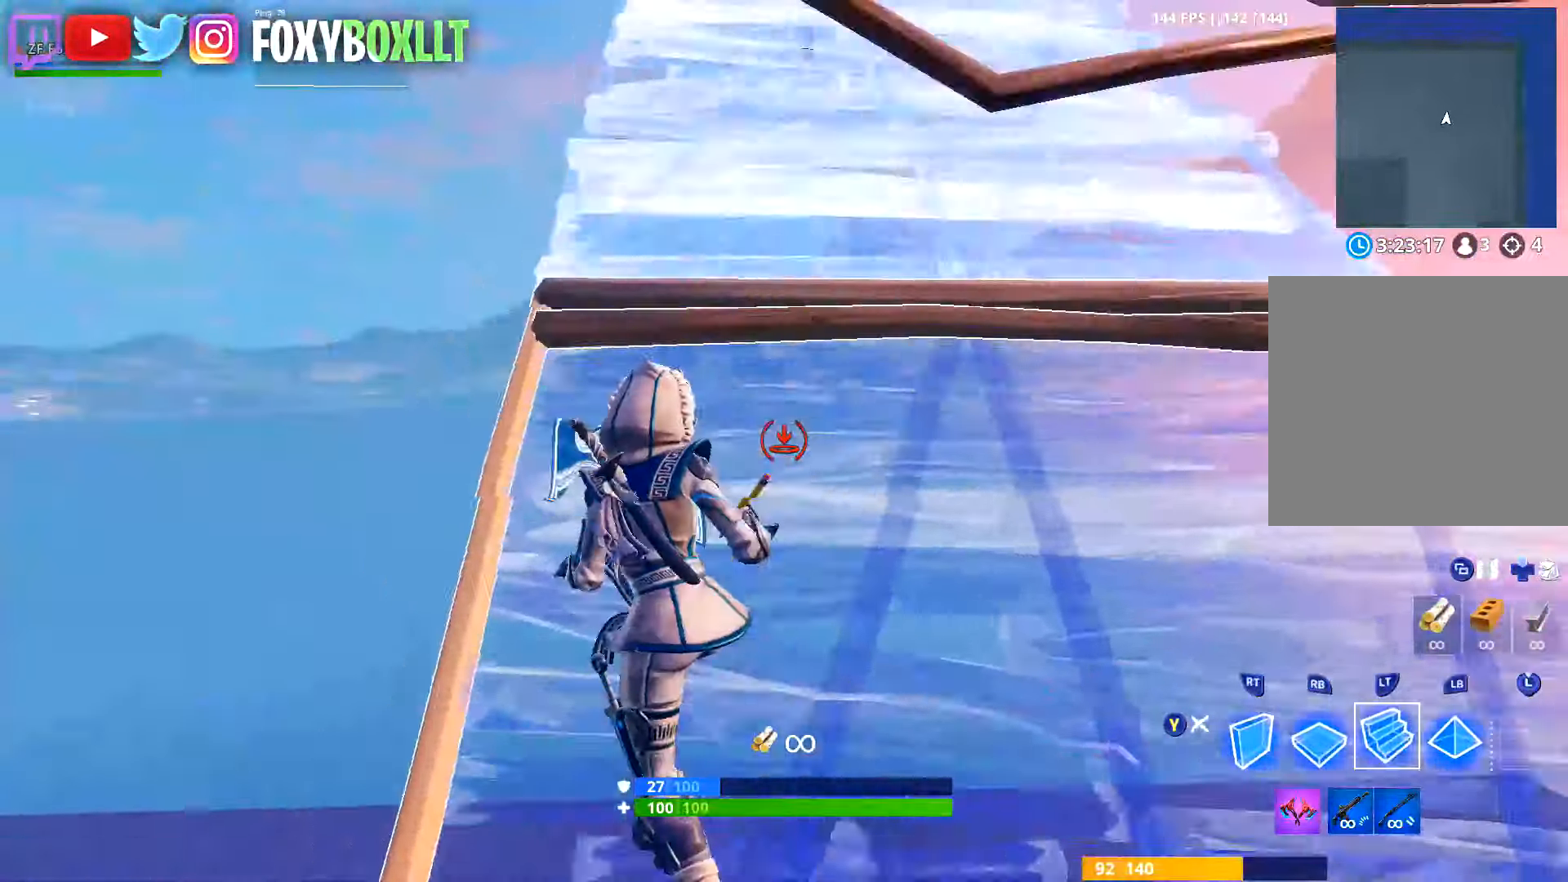
{"buttons": ["L2"], "left_stick": "up", "right_stick": "center", "button_events": [[17, "R2", "down"], [201, "A", "down"], [301, "A", "up"], [301, "R2", "up"], [351, "R1", "down"], [434, "L2", "down"], [434, "R1", "up"]]}
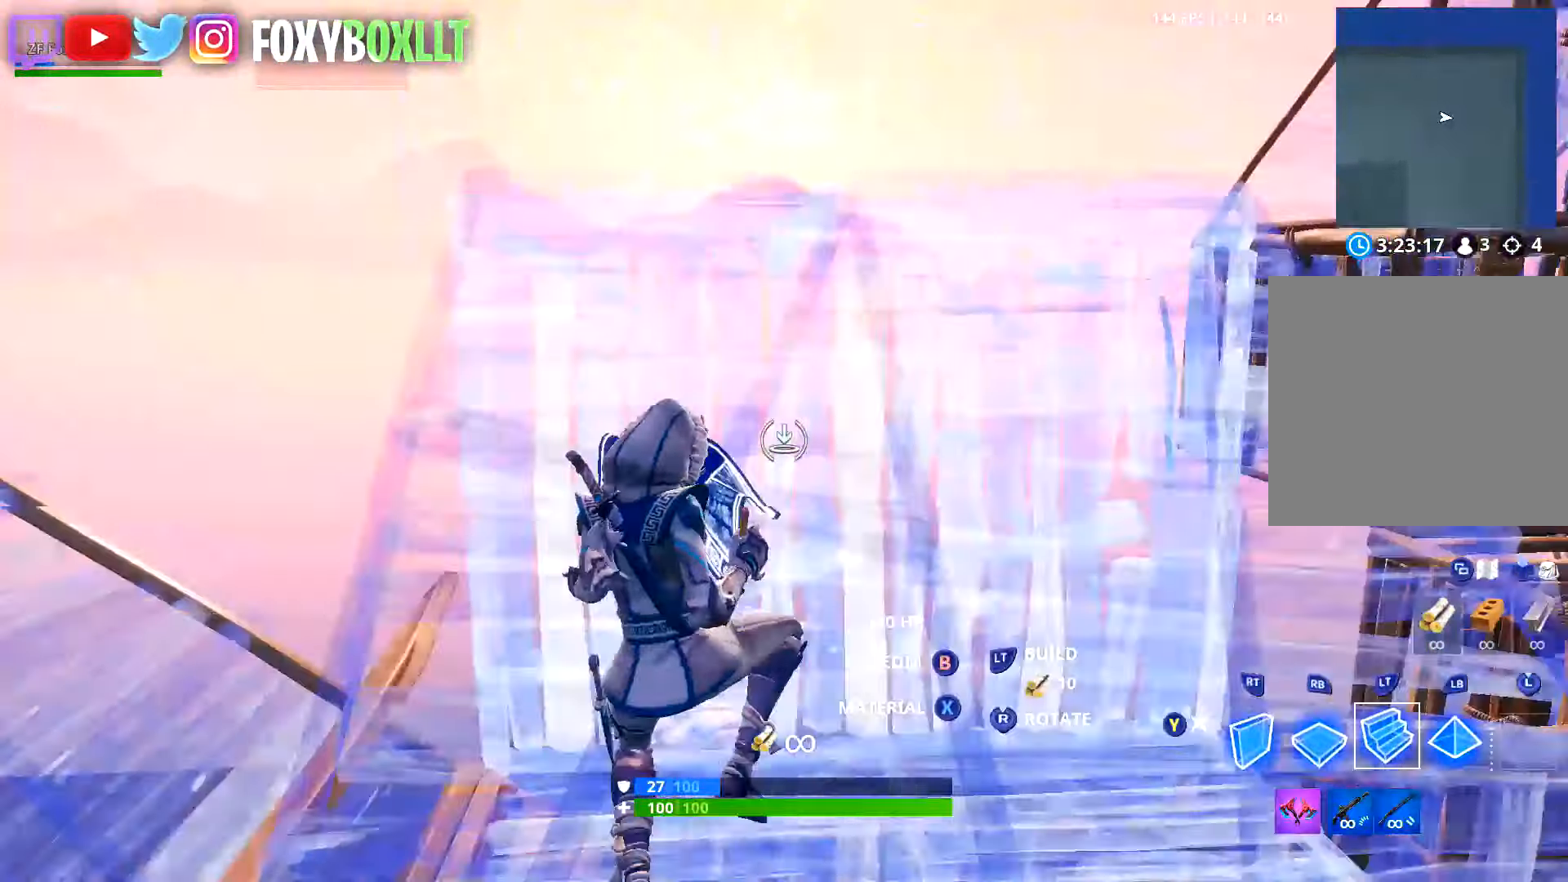
{"buttons": ["R1"], "left_stick": "up-right", "right_stick": "down", "button_events": [[50, "L2", "up"], [50, "R2", "down"], [267, "A", "down"], [384, "A", "up"], [384, "R2", "up"], [434, "R1", "down"]]}
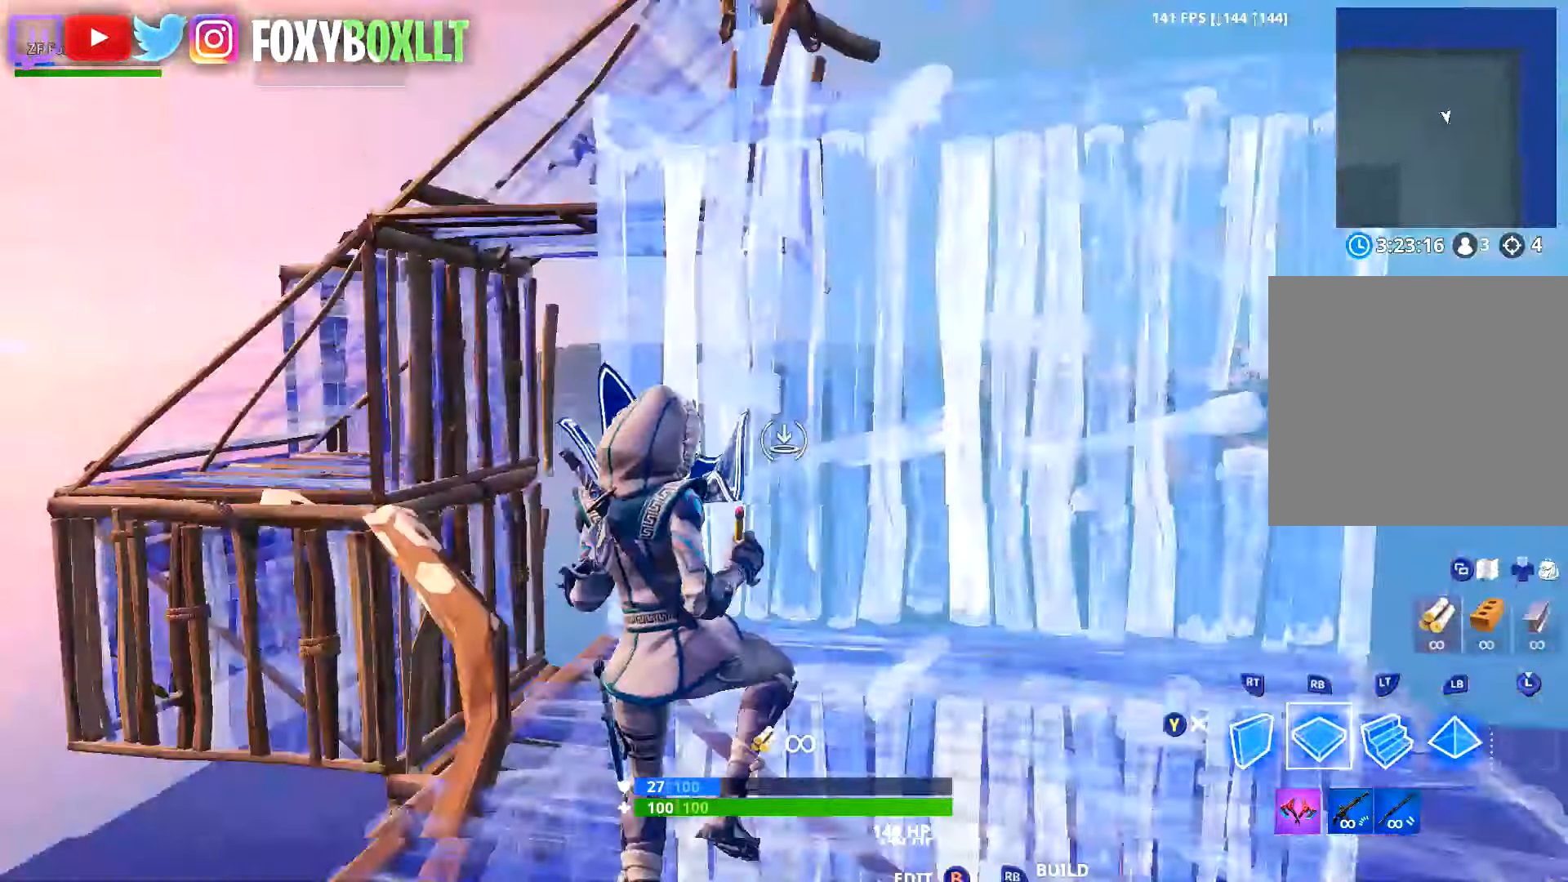
{"buttons": ["L1"], "left_stick": "up-right", "right_stick": "center", "button_events": [[34, "L2", "down"], [67, "R1", "up"], [401, "L2", "up"], [501, "L1", "down"]]}
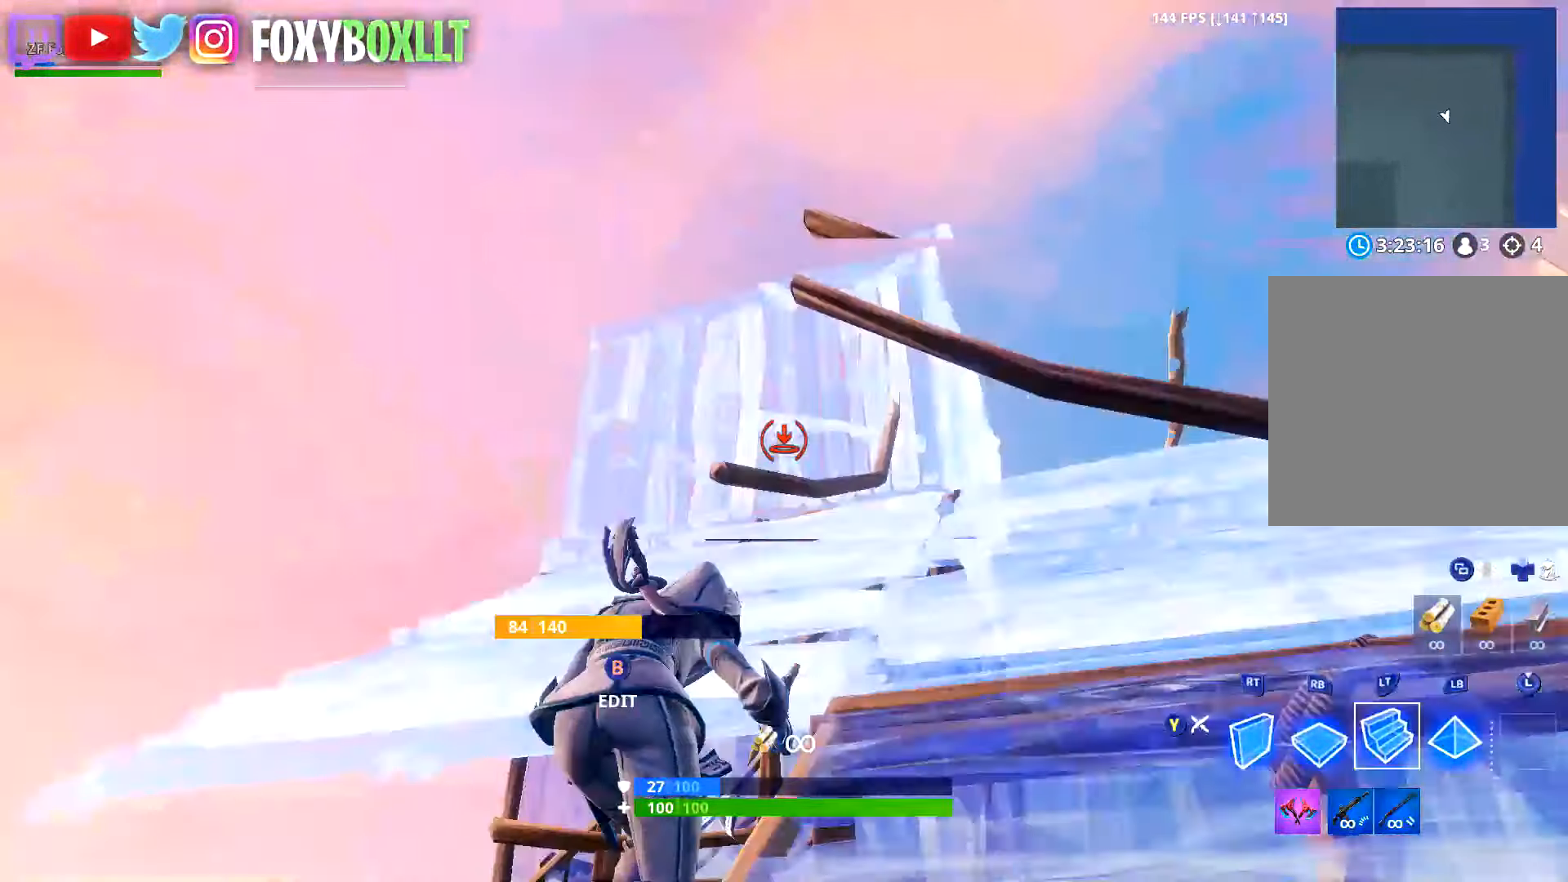
{"buttons": ["B"], "left_stick": "up-right", "right_stick": "up", "button_events": [[333, "L1", "up"], [500, "B", "down"]]}